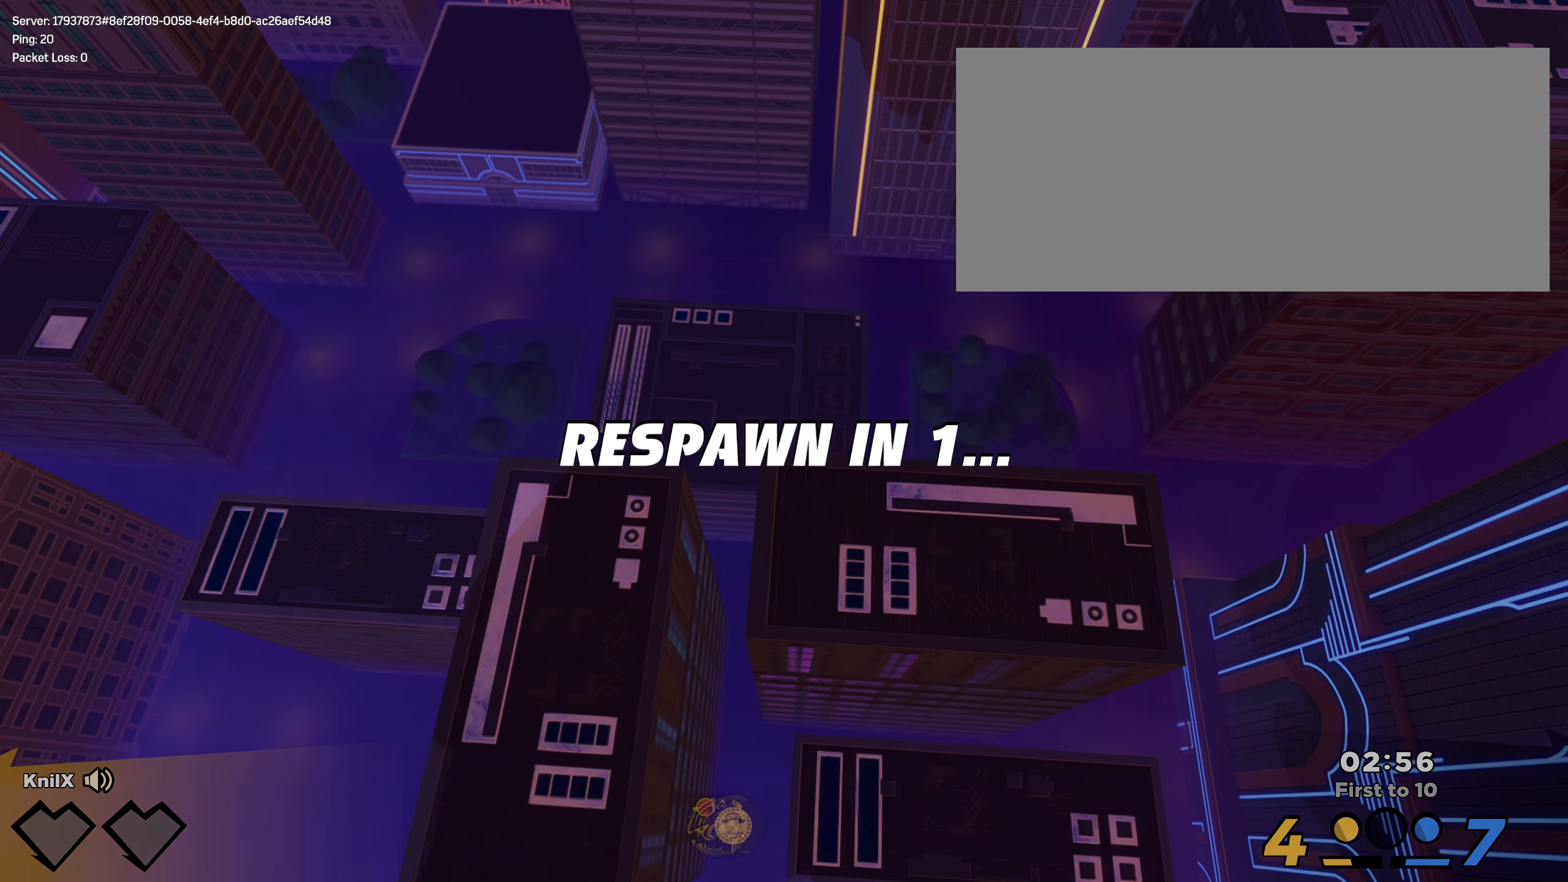
Gameplay with keyboard and mouse; each line is a JSON object with the keys and mouse buttons held at the frame after it. "events" lists presses ("down") and releases ("up") of "a", "alt", "ctrl", "d", "e", "f", "q", "r", "s", "shift", "space", "w", "mouse_left", "mouse_wheel", "mouse_right", "mouse_mb4" and "mouse_mb5" between this image and that frame as [ms after this image, input, new state], when the widget could be followed in between. "mouse_left", "mouse_wheel", "mouse_right", "mouse_mb4", "mouse_mb5" = the "left", "wheel", "right", "mb4", "mb5" buttons of the "mouse" list. No other keys are recorded. "wheel" means that the mouse wheel is clicked or scrolled. Mouse movement is not recorded.
{"keys": ["shift", "w"], "mouse": [], "events": [[266, "w", "down"], [283, "shift", "down"], [416, "shift", "up"], [475, "shift", "down"]]}
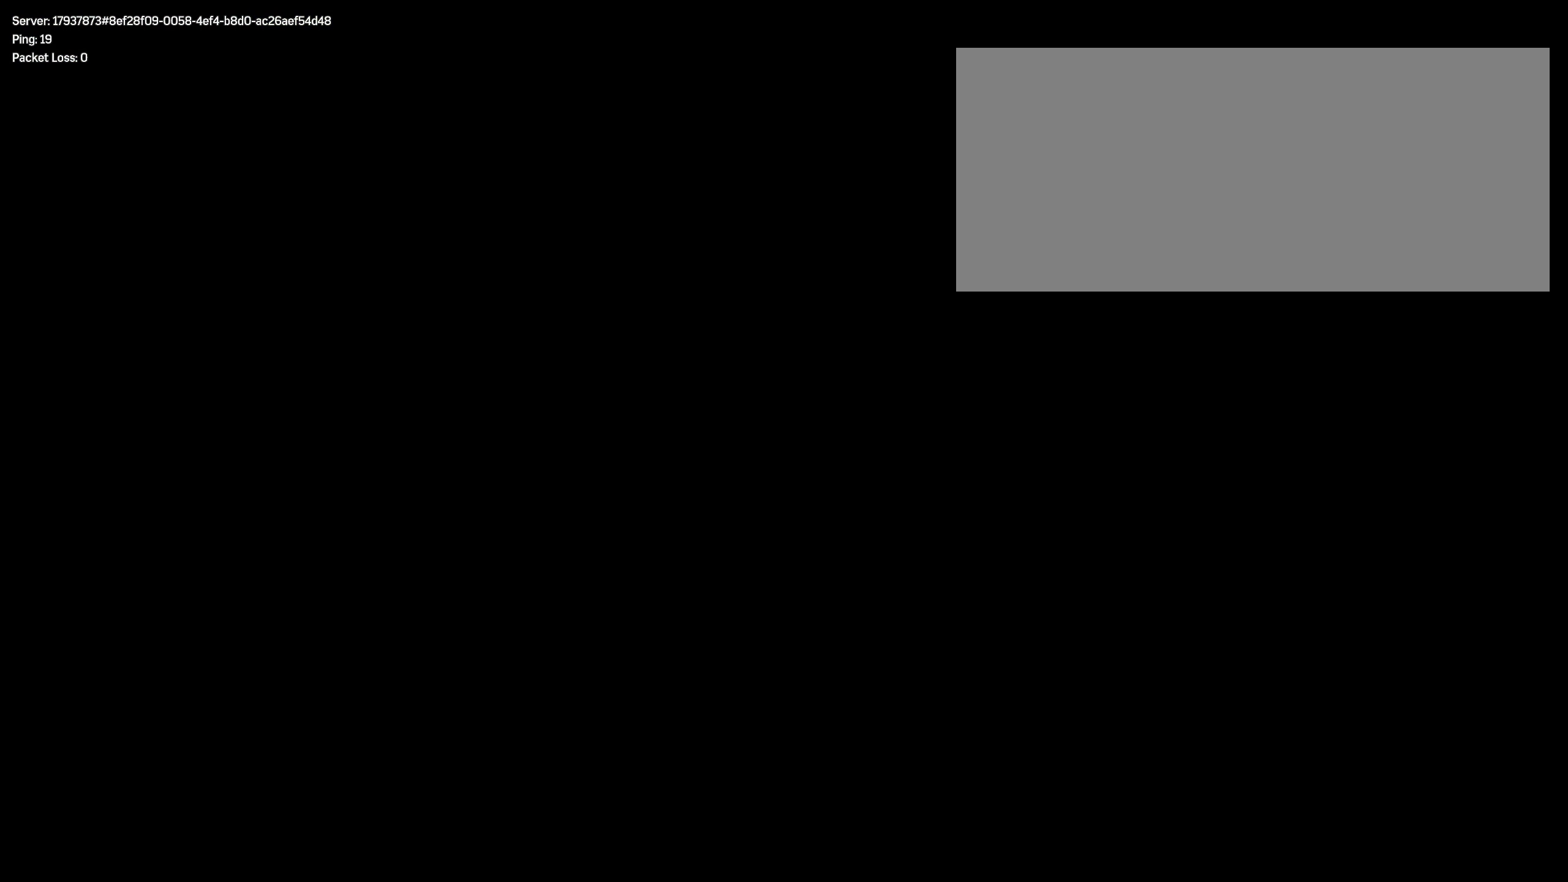
{"keys": ["shift", "w"], "mouse": [], "events": [[66, "shift", "up"], [141, "shift", "down"], [225, "shift", "up"], [300, "shift", "down"], [383, "shift", "up"], [450, "shift", "down"]]}
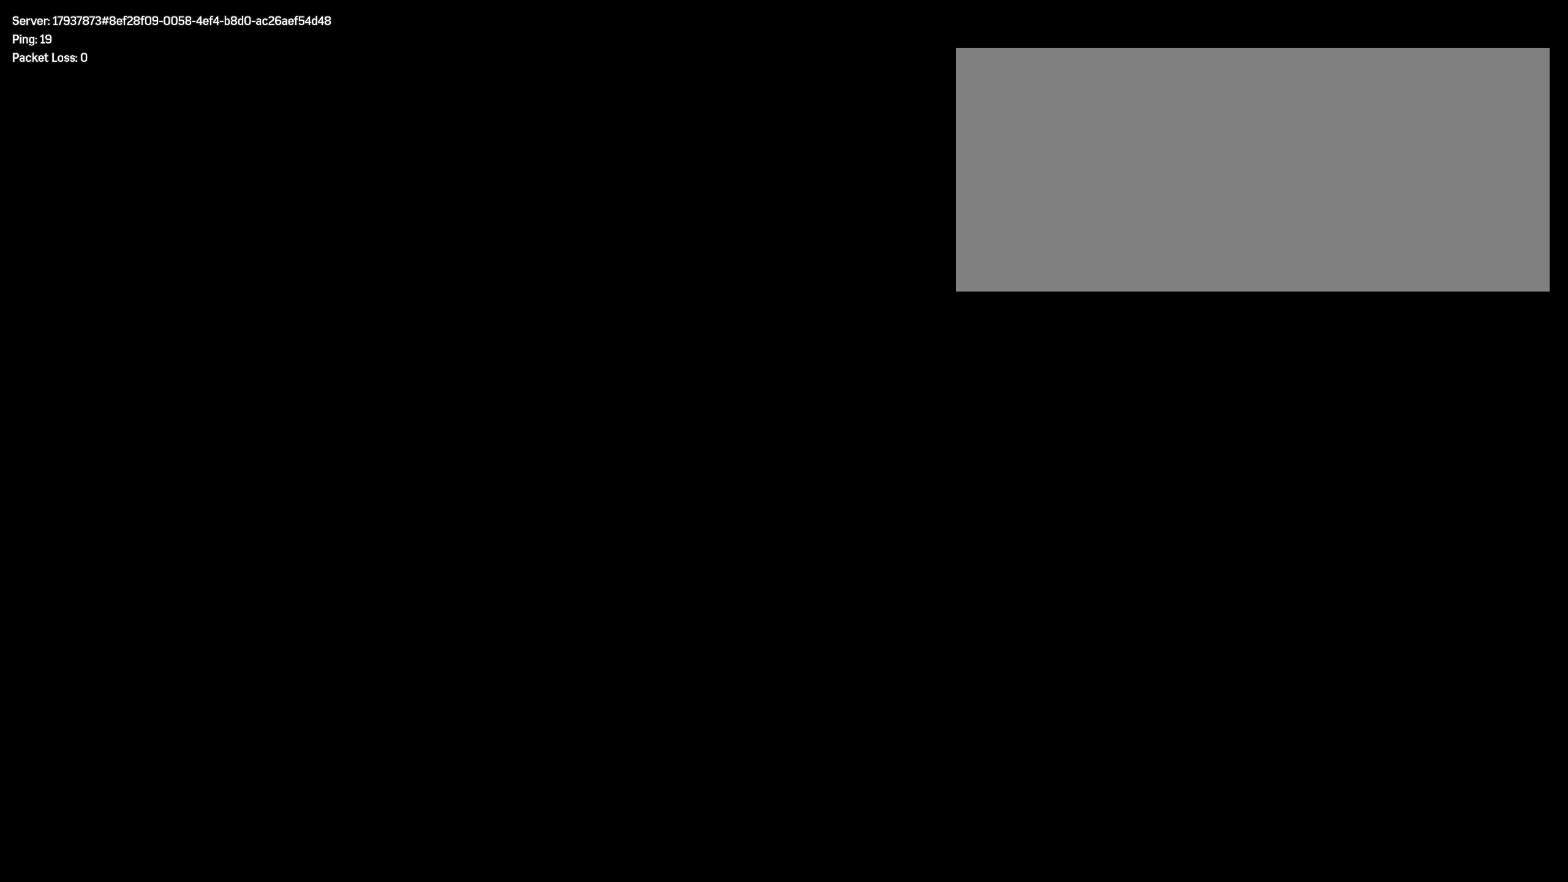
{"keys": ["shift", "w"], "mouse": [], "events": [[50, "shift", "up"], [116, "shift", "down"], [208, "shift", "up"], [275, "shift", "down"], [375, "shift", "up"], [441, "shift", "down"]]}
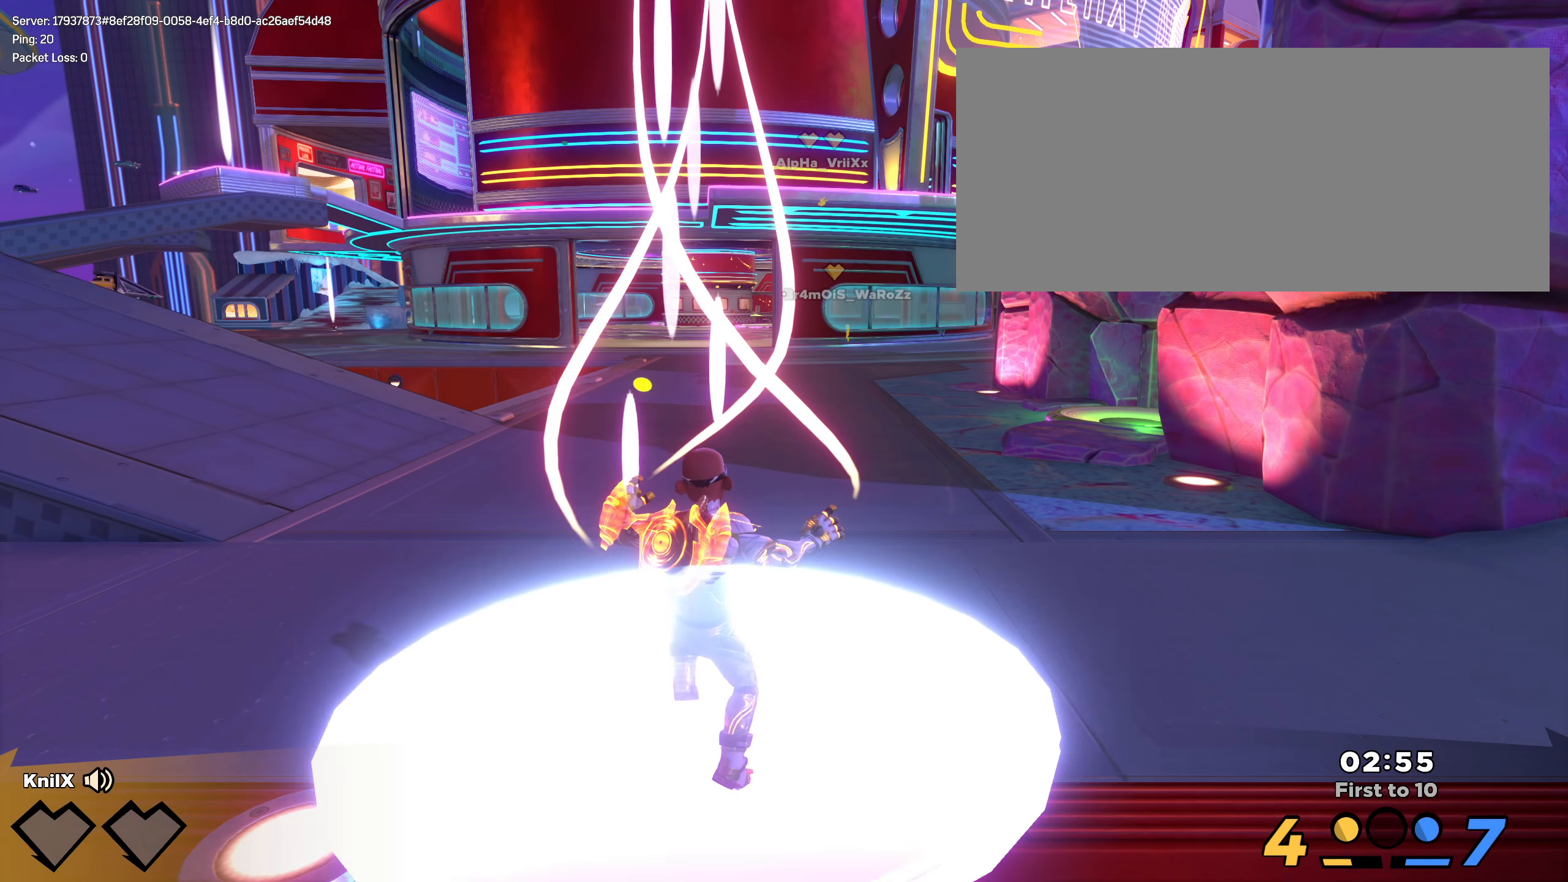
{"keys": ["w"], "mouse": [], "events": [[33, "shift", "up"], [100, "shift", "down"], [183, "shift", "up"], [258, "shift", "down"], [341, "shift", "up"], [408, "shift", "down"], [491, "shift", "up"]]}
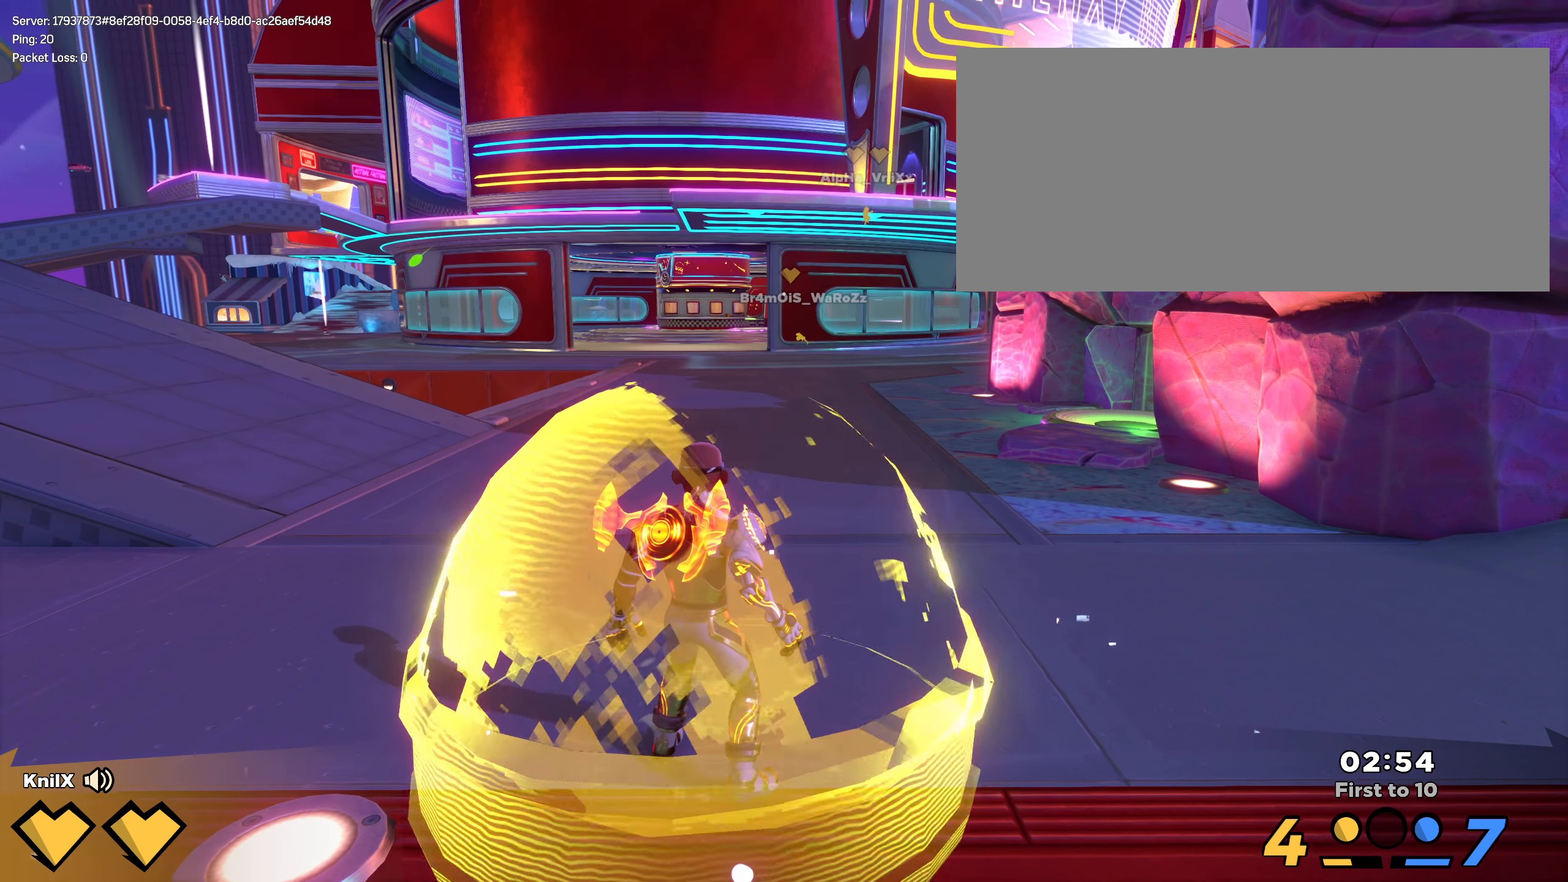
{"keys": ["w"], "mouse": [], "events": [[66, "shift", "down"], [150, "shift", "up"], [233, "shift", "down"], [316, "shift", "up"], [391, "shift", "down"], [491, "shift", "up"]]}
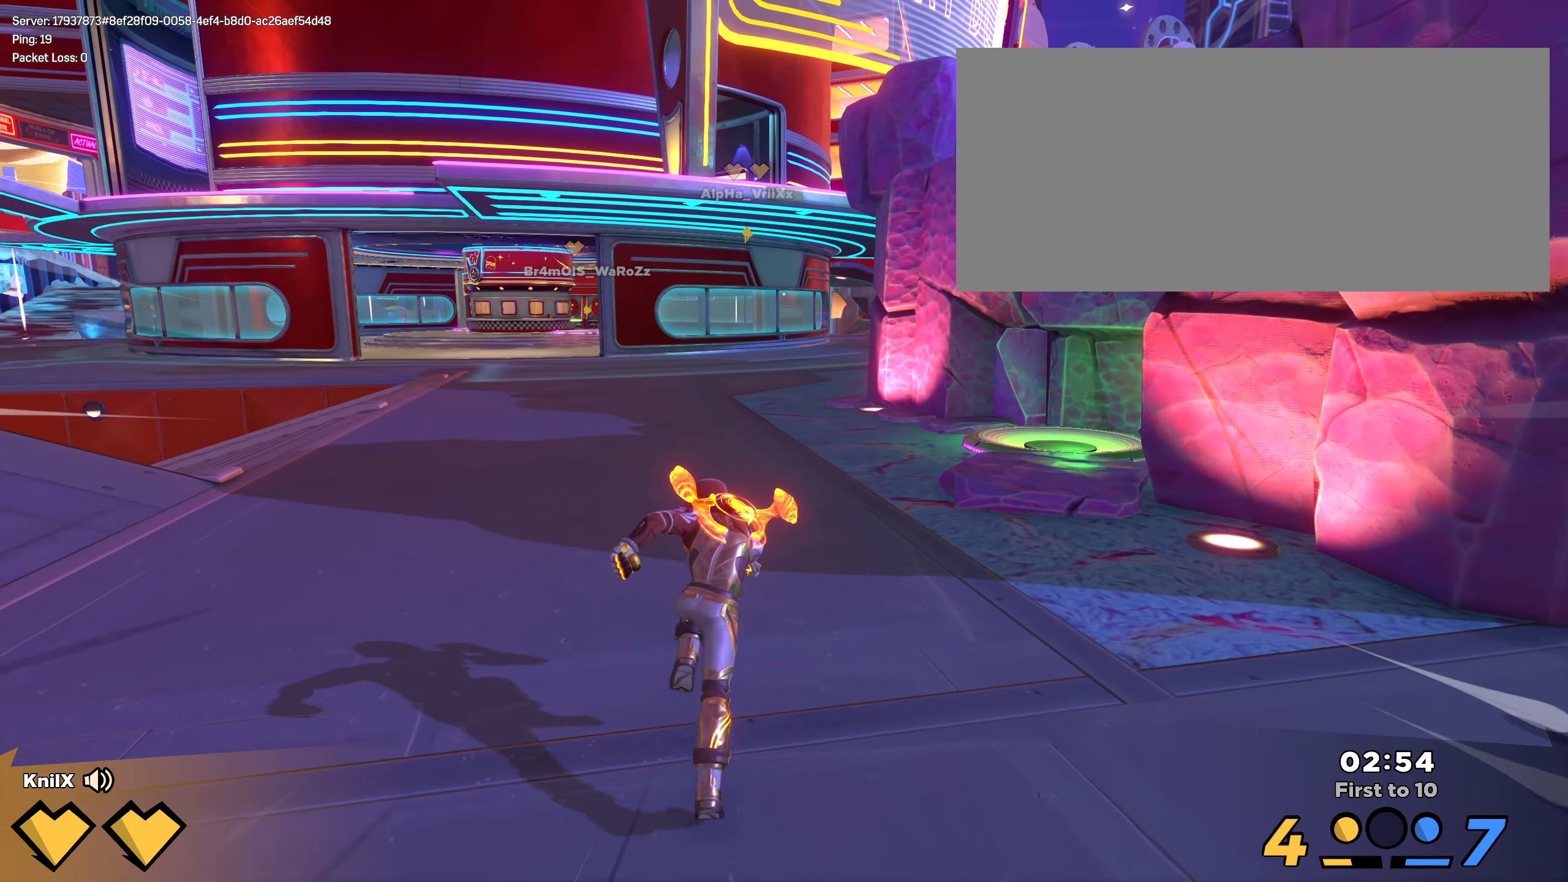
{"keys": ["shift", "w"], "mouse": [], "events": [[58, "shift", "down"], [158, "shift", "up"], [183, "shift", "down"], [333, "ctrl", "down"], [491, "ctrl", "up"]]}
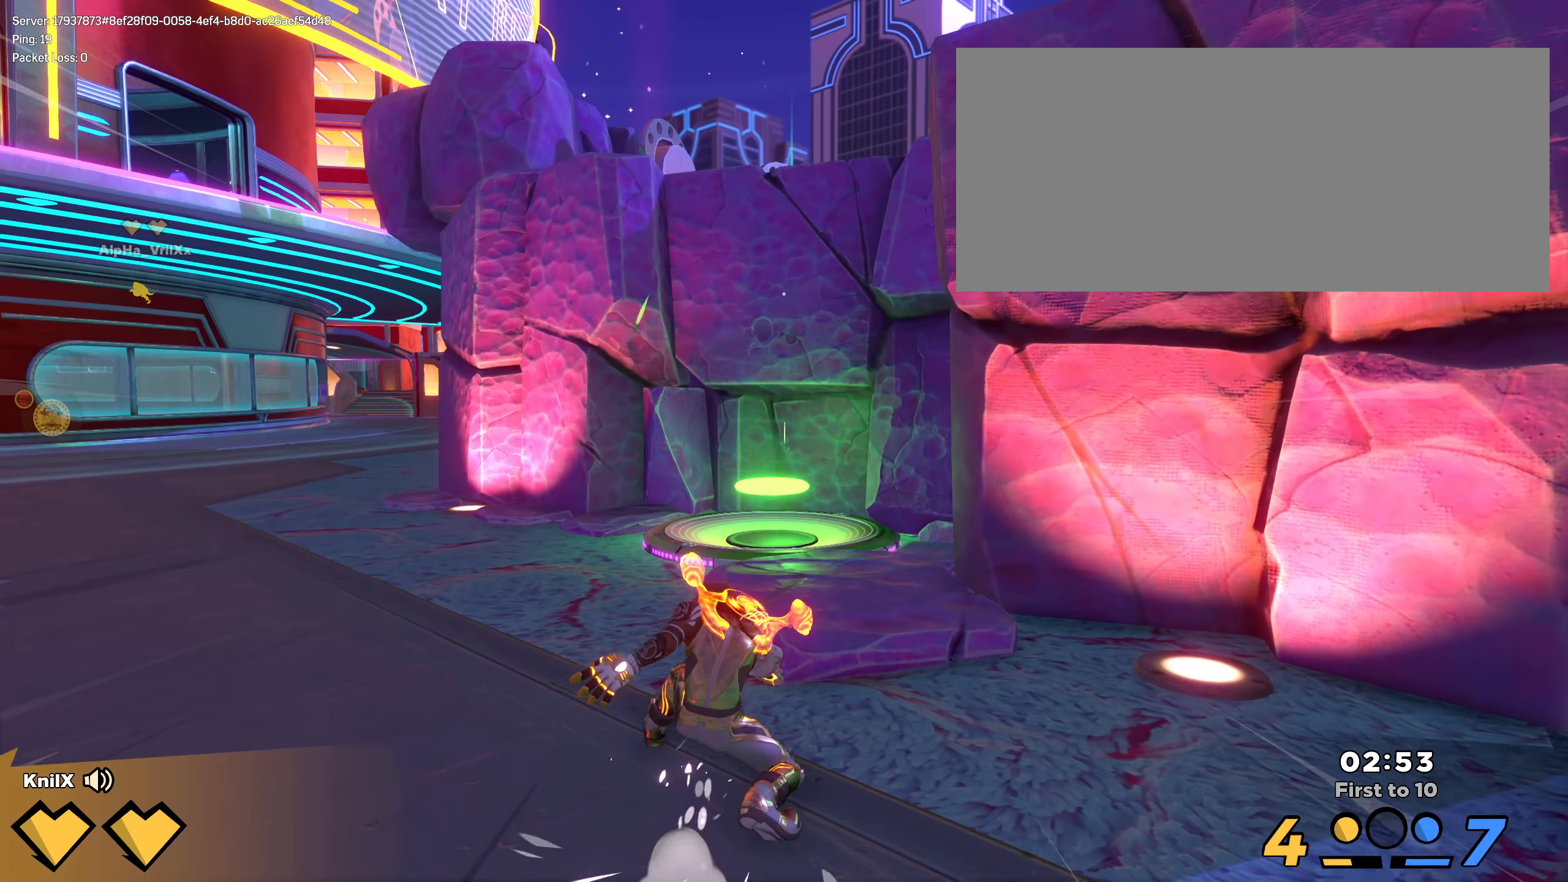
{"keys": ["w"], "mouse": [], "events": [[317, "shift", "up"], [417, "shift", "down"], [500, "shift", "up"]]}
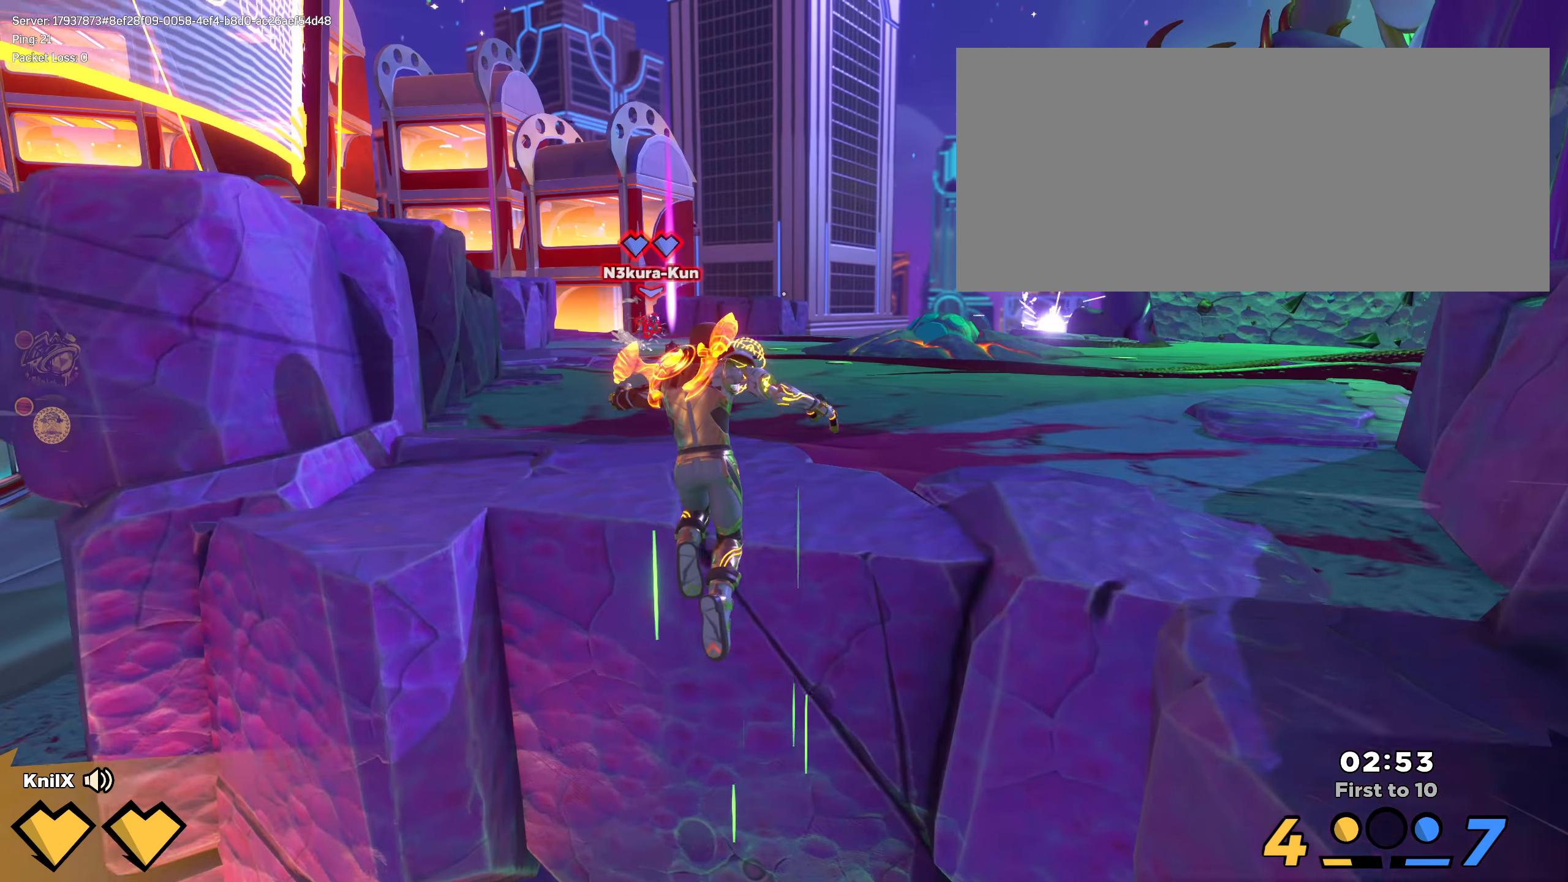
{"keys": ["shift", "w"], "mouse": [], "events": [[75, "shift", "down"], [167, "shift", "up"], [175, "q", "down"], [250, "shift", "down"], [317, "q", "up"], [334, "shift", "up"], [425, "shift", "down"]]}
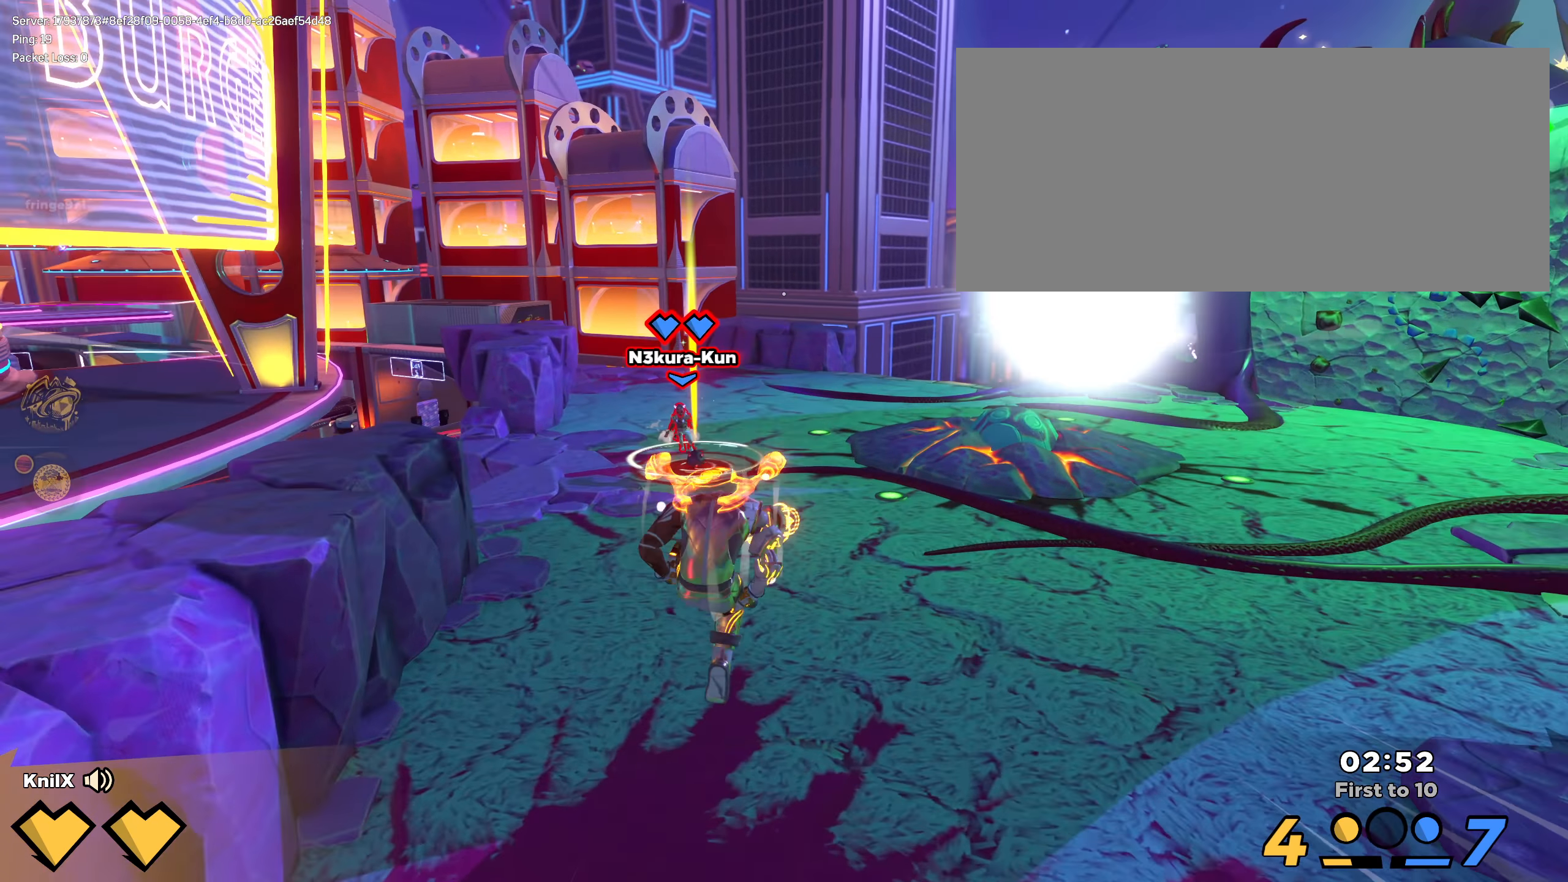
{"keys": ["shift", "space", "w"], "mouse": [], "events": [[50, "shift", "up"], [134, "shift", "down"], [484, "space", "down"]]}
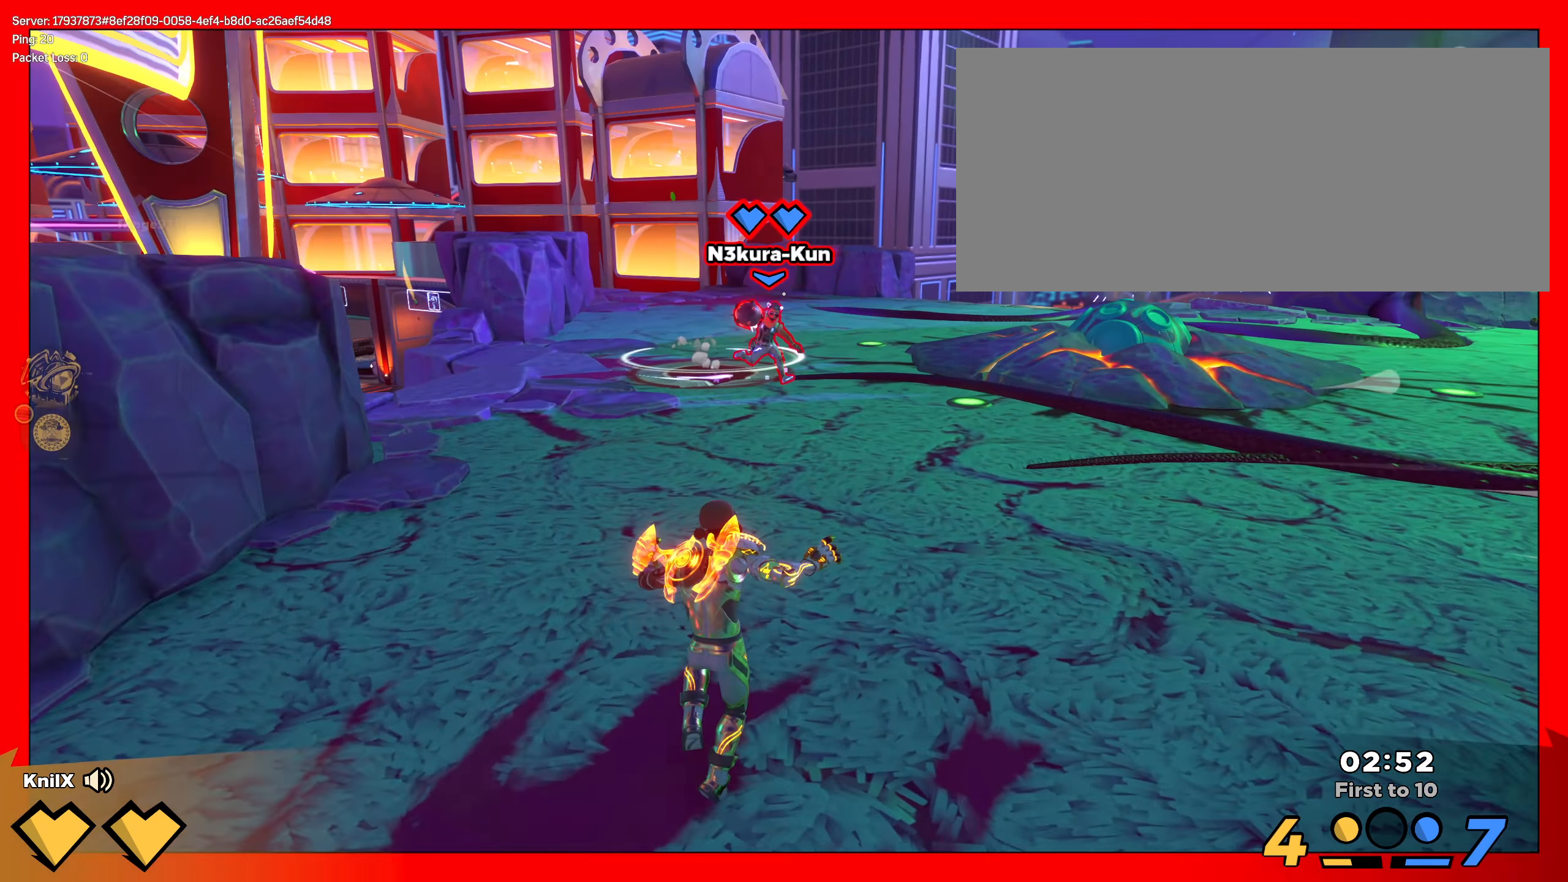
{"keys": ["s"], "mouse": [], "events": [[34, "w", "up"], [75, "a", "down"], [84, "q", "down"], [84, "s", "down"], [100, "shift", "up"], [109, "space", "up"], [175, "a", "up"], [200, "q", "up"]]}
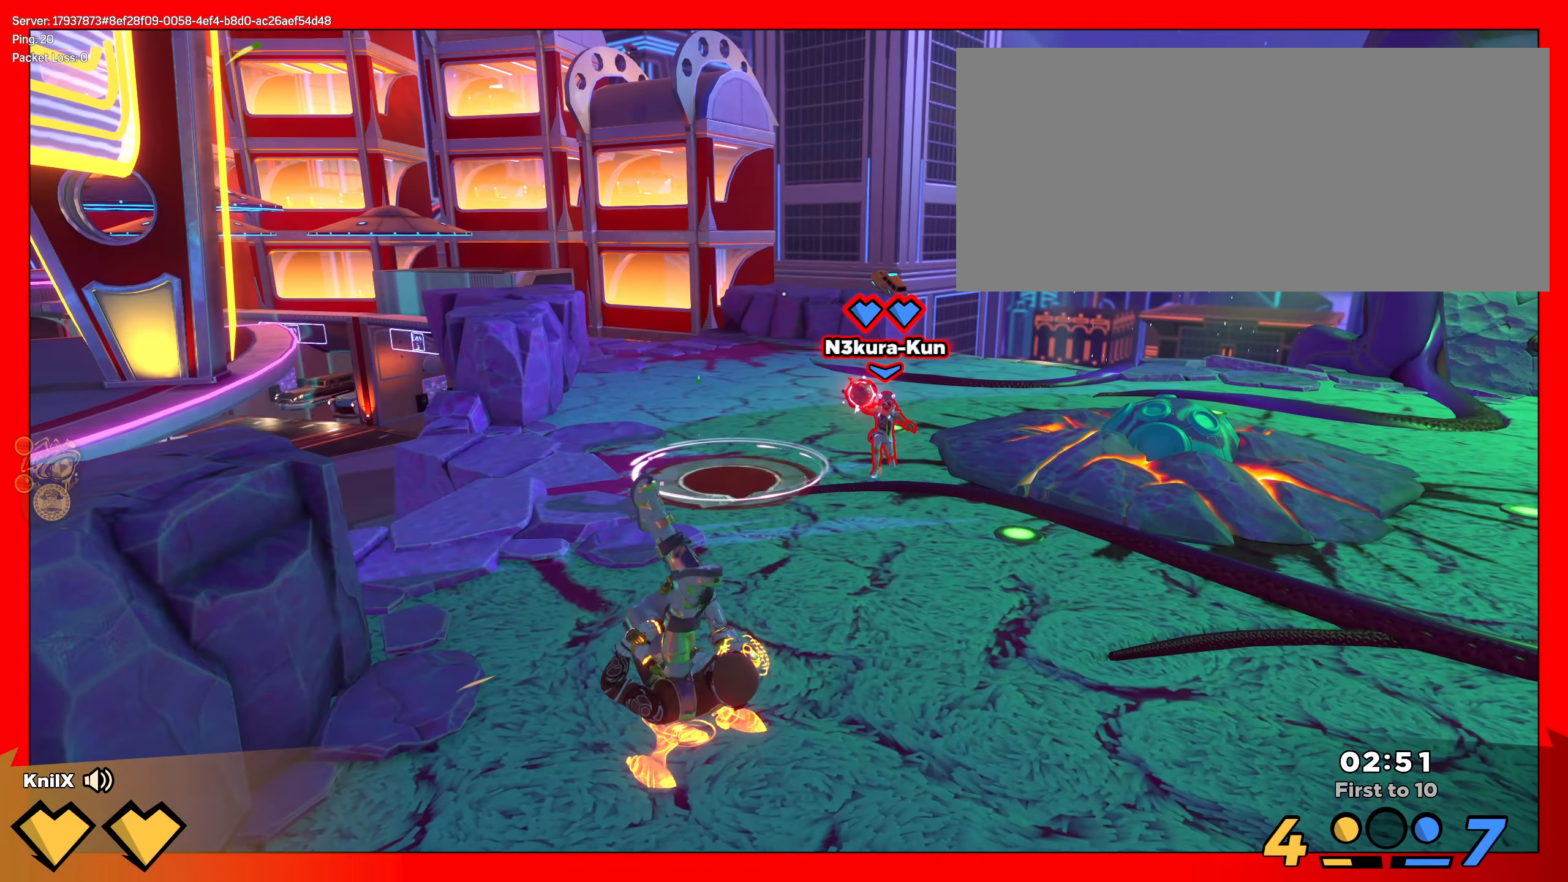
{"keys": ["d", "q", "s"], "mouse": [], "events": [[25, "d", "down"], [275, "space", "down"], [417, "q", "down"], [417, "space", "up"]]}
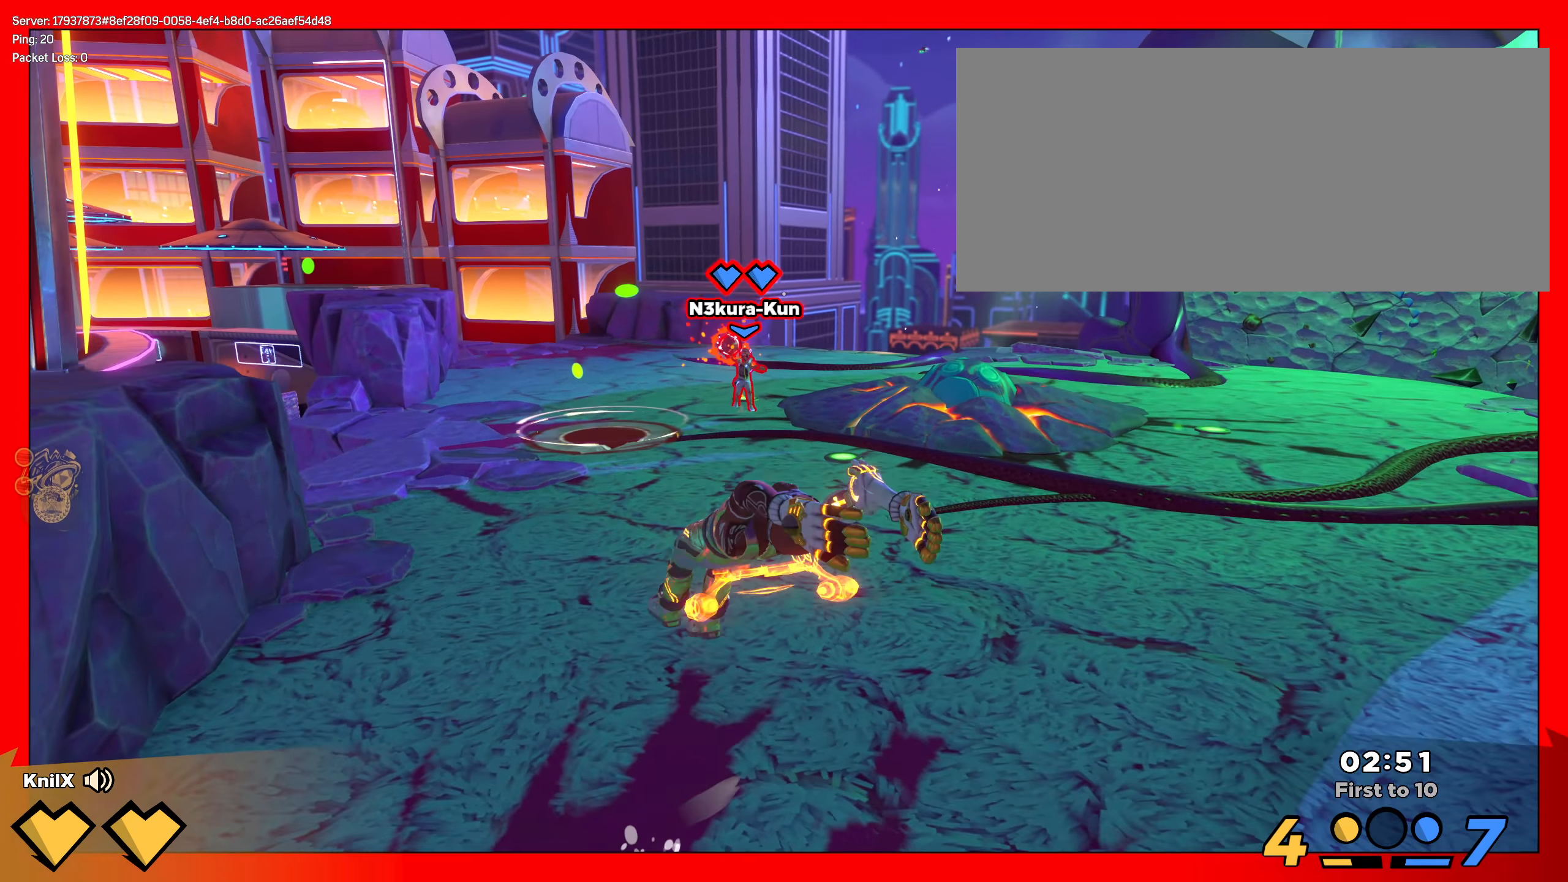
{"keys": ["shift", "w"], "mouse": [], "events": [[34, "q", "up"], [67, "shift", "down"], [100, "s", "up"], [117, "w", "down"], [184, "d", "up"]]}
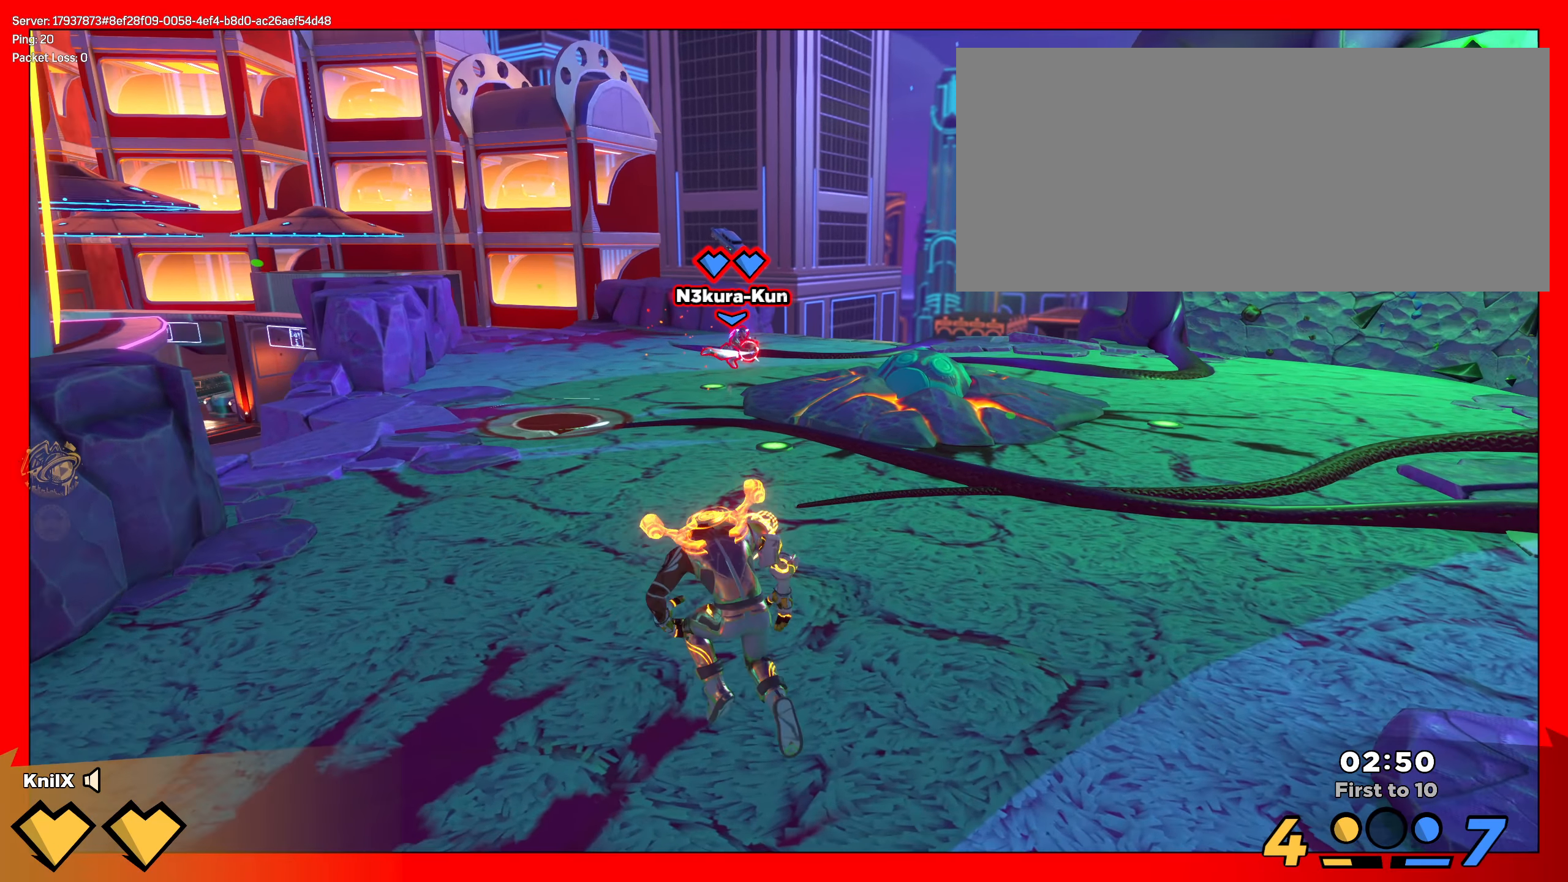
{"keys": ["shift", "w"], "mouse": [], "events": []}
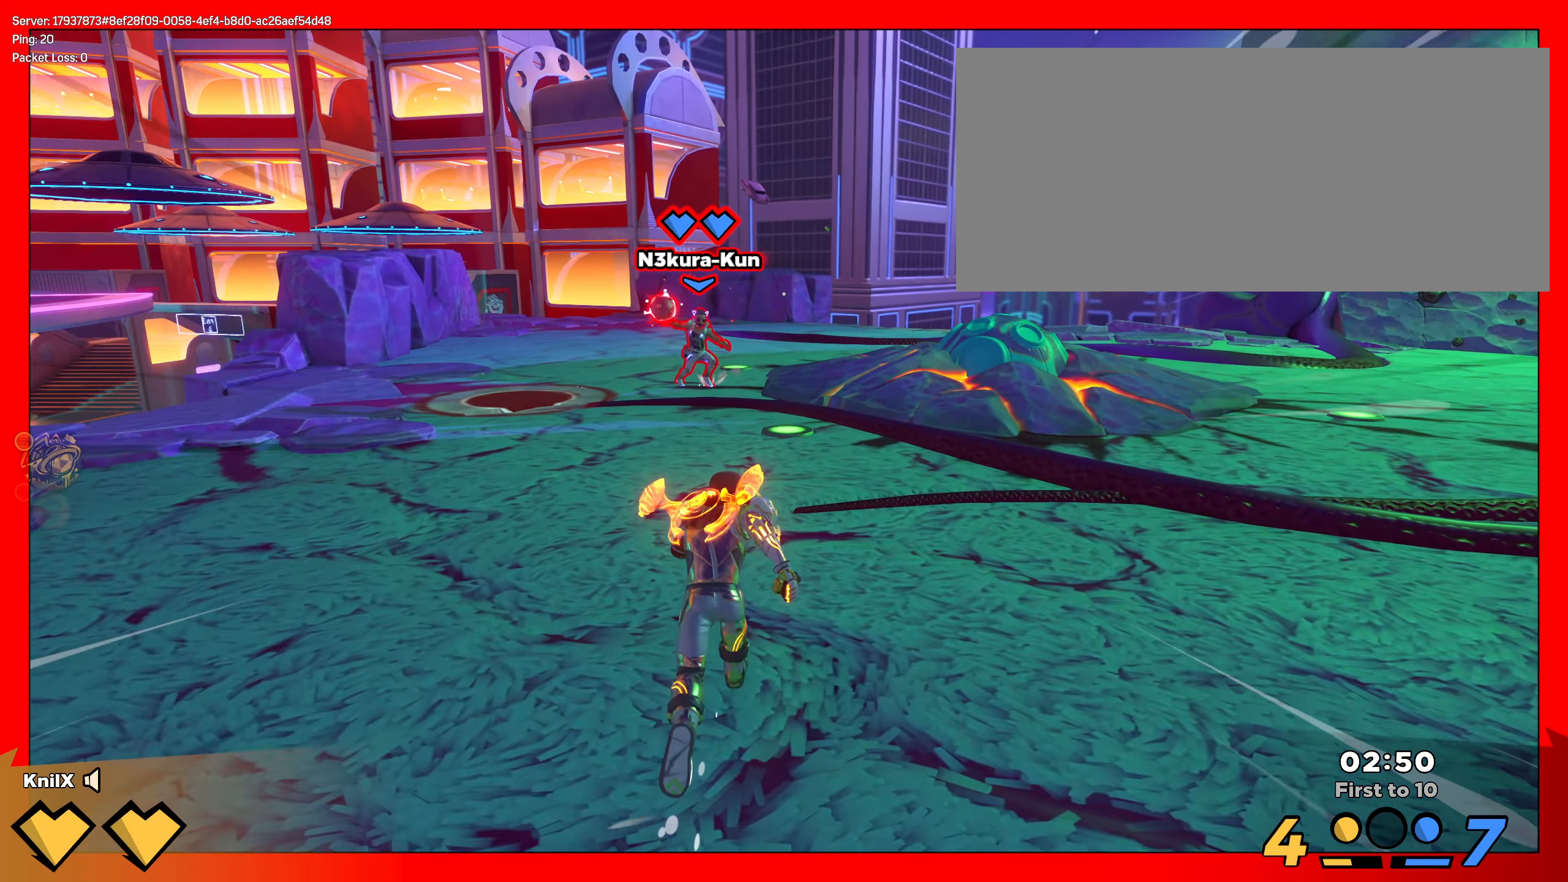
{"keys": ["shift", "w"], "mouse": [], "events": [[42, "a", "down"], [225, "a", "up"]]}
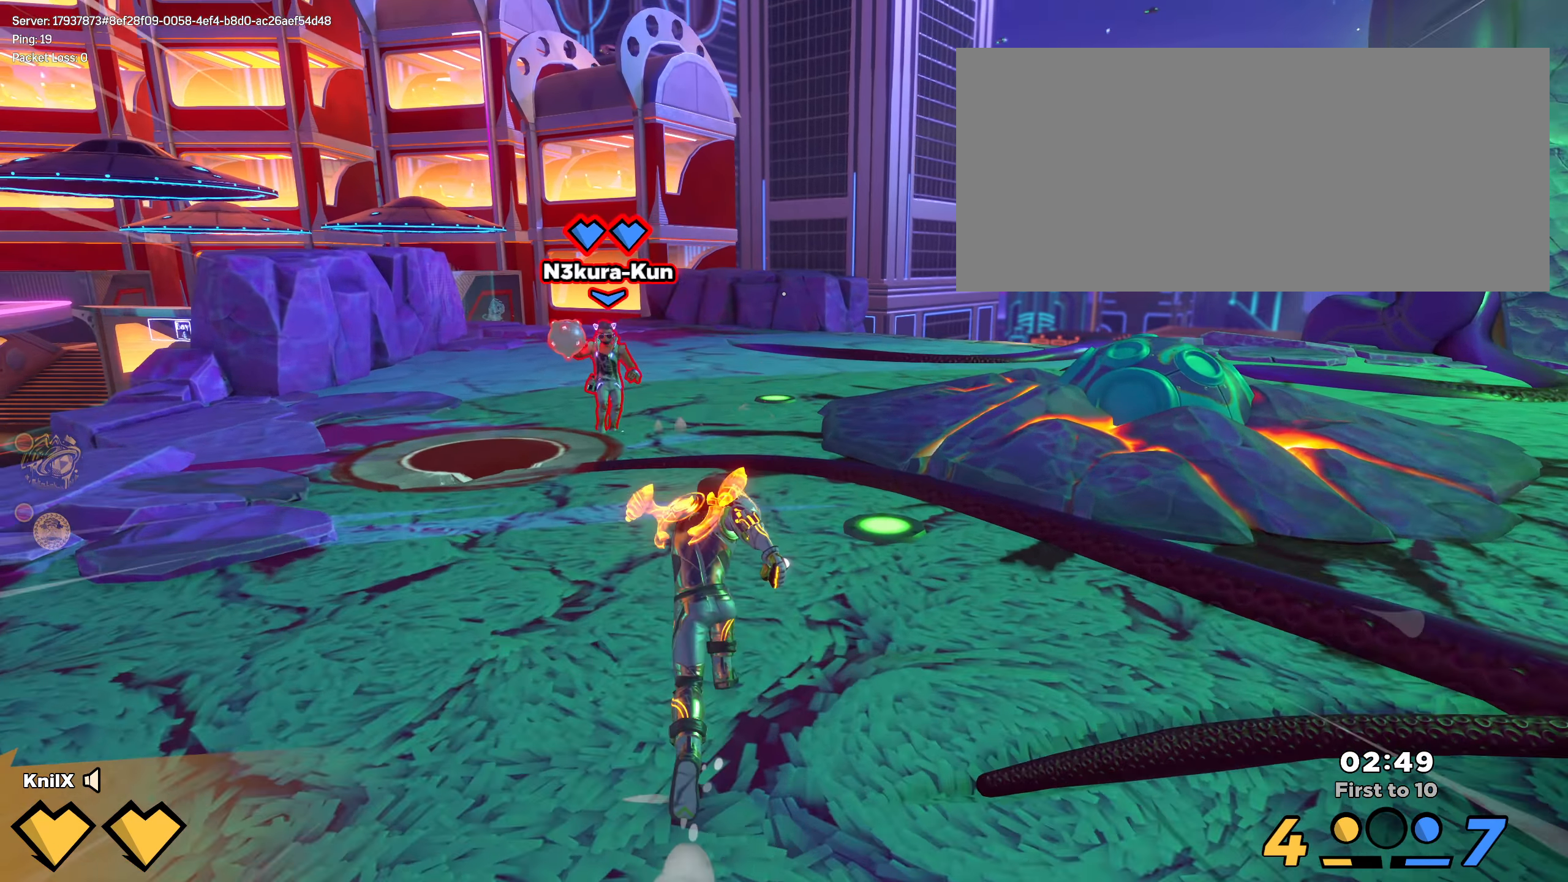
{"keys": ["shift", "w"], "mouse": [], "events": [[50, "a", "down"], [350, "a", "up"]]}
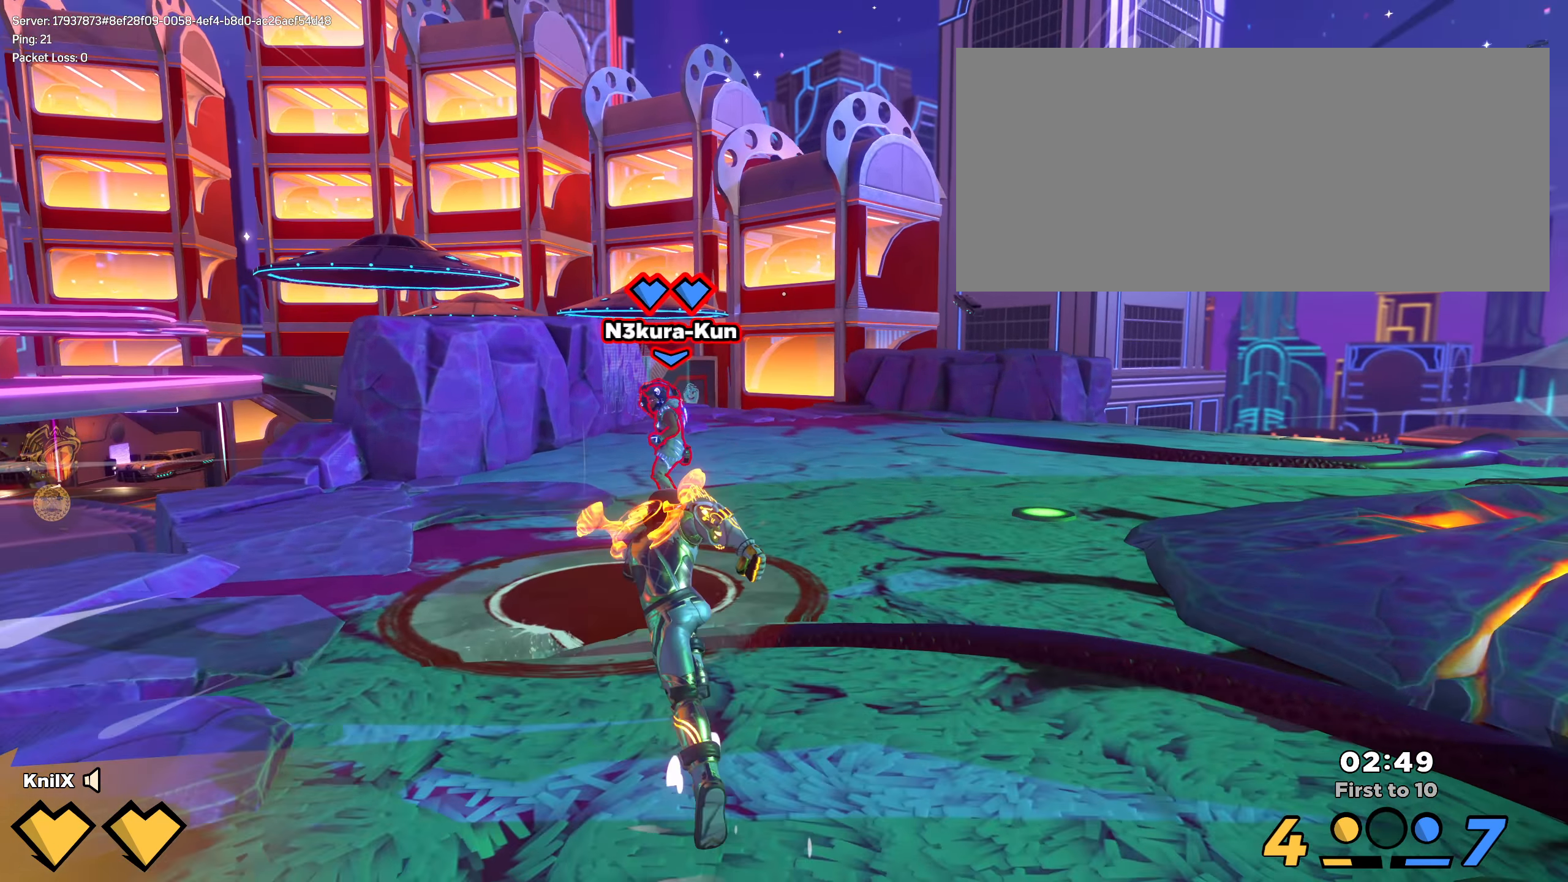
{"keys": ["shift", "w"], "mouse": [], "events": []}
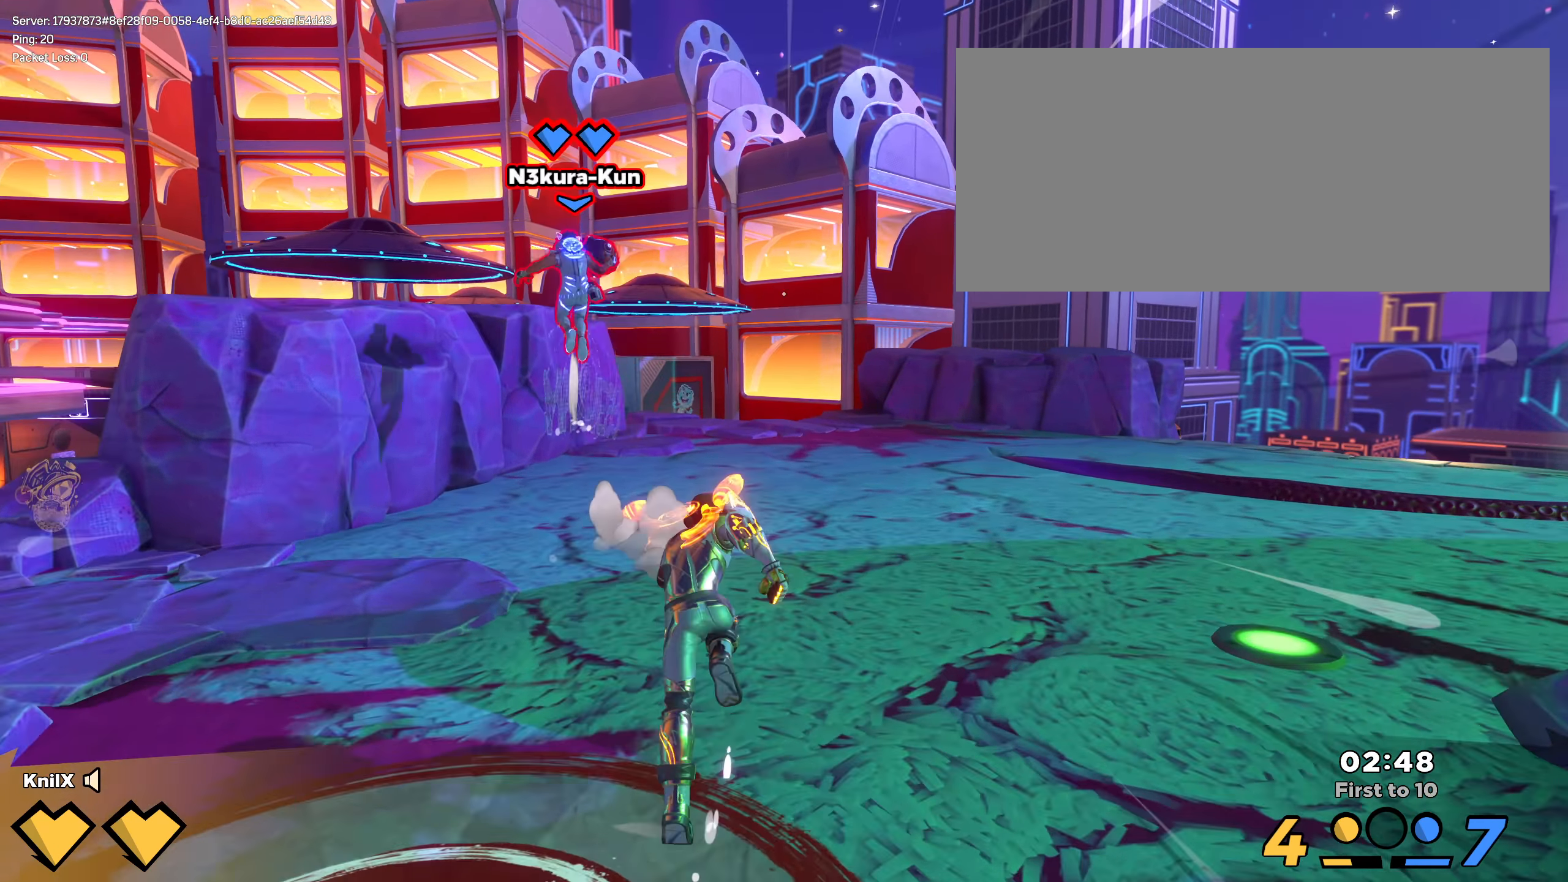
{"keys": ["shift", "space", "w"], "mouse": [], "events": [[484, "space", "down"]]}